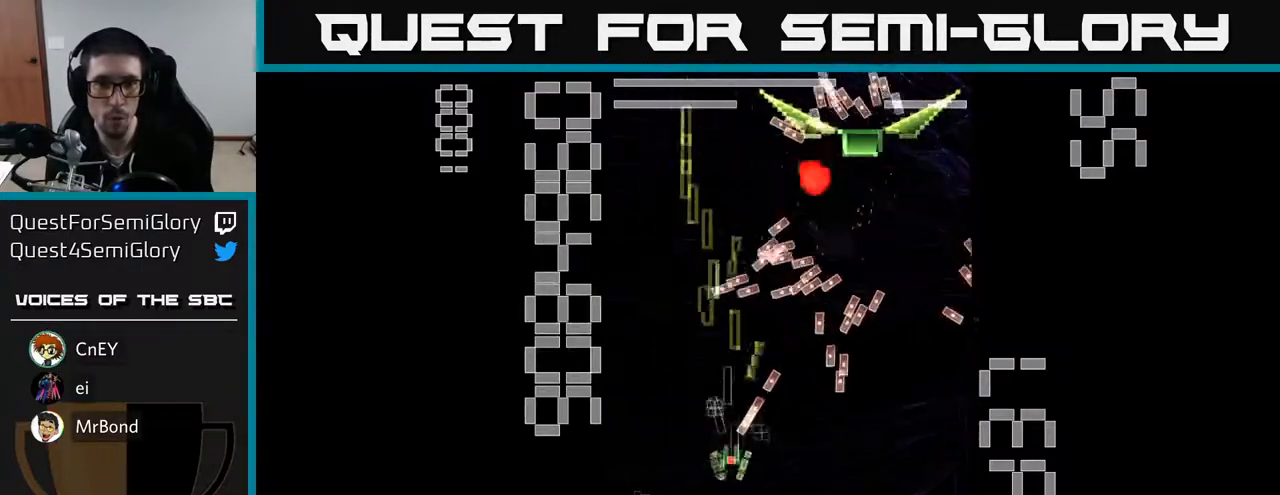
Gameplay with a controller (Xbox layout); each line is a JSON object with the inputs held at the frame after it. "events" lists button and stick changes between this image and that frame as [ms after this image, input, new state], when the widget could be followed in between. Not read: L3 R3 right_stick.
{"buttons": ["X", "R2"], "left_stick": "center", "events": [[17, "DPAD_LEFT", "down"], [183, "DPAD_LEFT", "up"], [217, "X", "down"], [233, "DPAD_RIGHT", "down"], [367, "DPAD_DOWN", "up"], [483, "DPAD_RIGHT", "up"]]}
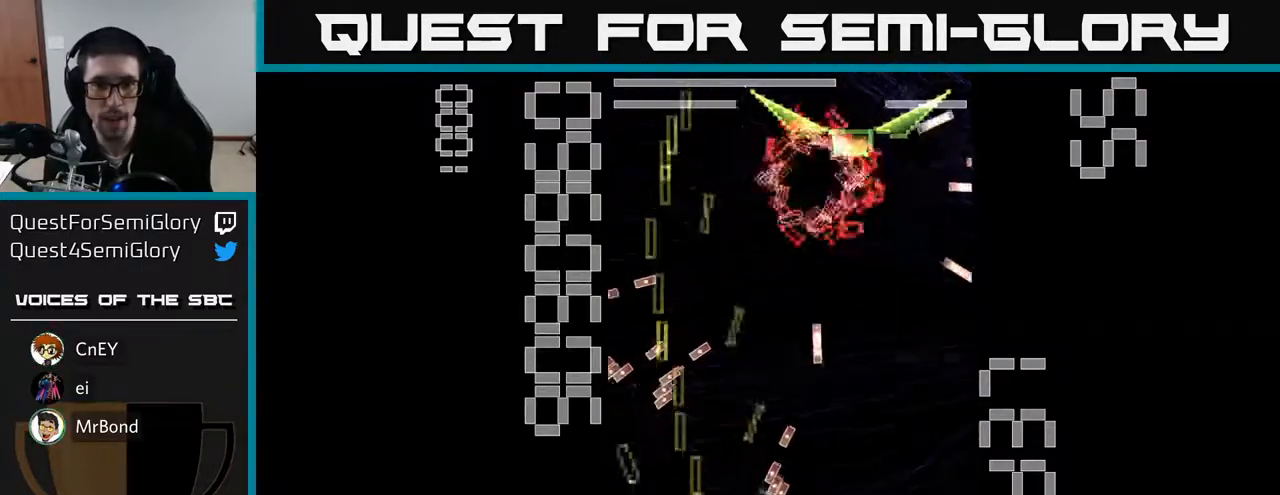
{"buttons": ["X", "R2", "DPAD_UP", "DPAD_LEFT"], "left_stick": "center", "events": [[33, "DPAD_RIGHT", "down"], [317, "DPAD_RIGHT", "up"], [333, "DPAD_UP", "down"], [350, "DPAD_LEFT", "down"]]}
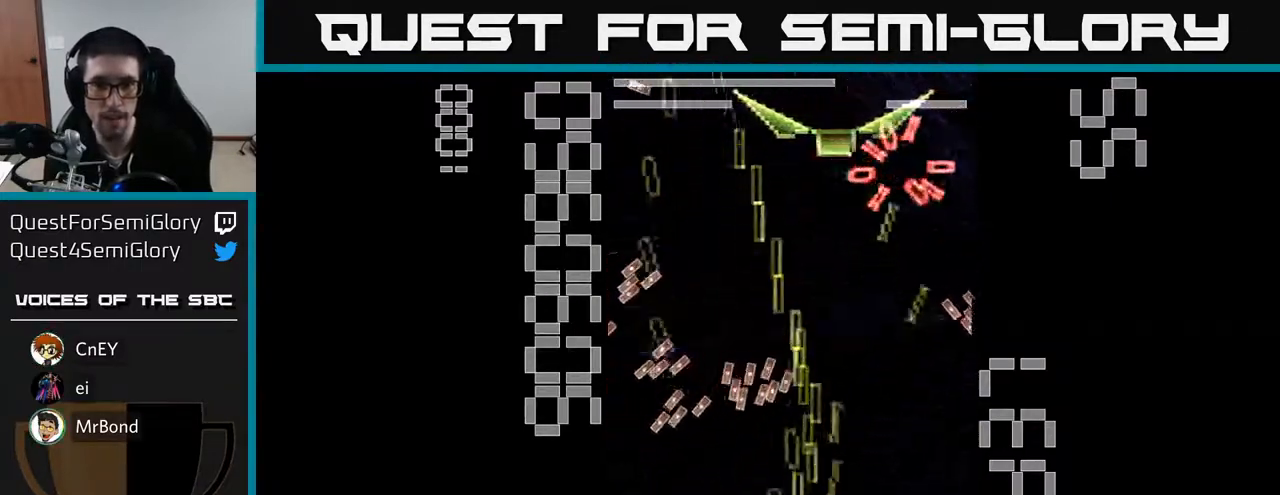
{"buttons": ["R2"], "left_stick": "center", "events": [[67, "DPAD_LEFT", "up"], [100, "DPAD_UP", "up"], [117, "DPAD_RIGHT", "down"], [467, "X", "up"], [500, "DPAD_RIGHT", "up"]]}
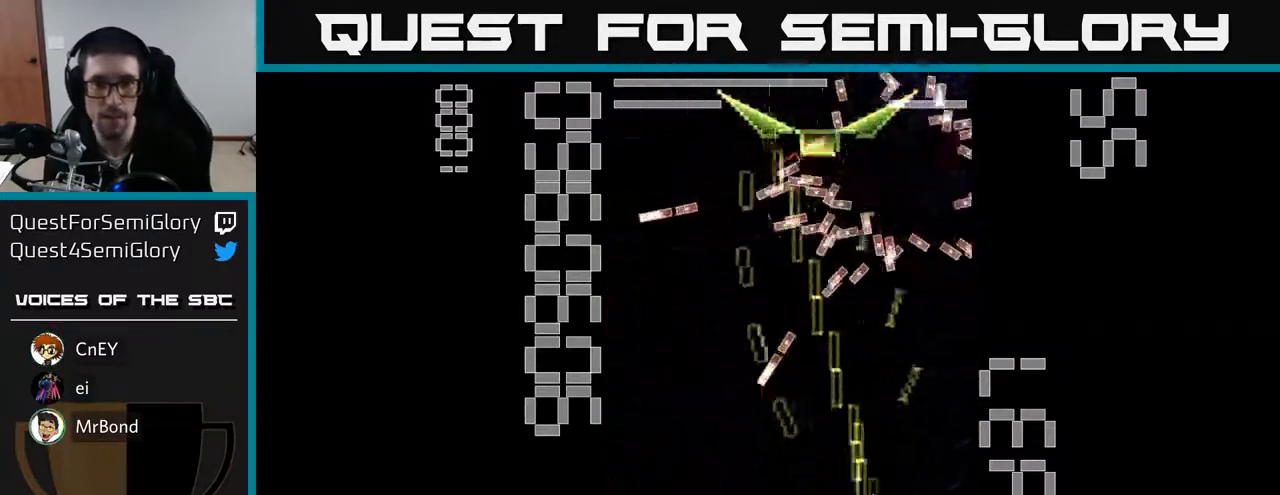
{"buttons": ["X", "R2"], "left_stick": "center", "events": [[50, "X", "down"], [100, "DPAD_LEFT", "down"], [117, "DPAD_LEFT", "up"], [267, "DPAD_LEFT", "down"], [400, "DPAD_DOWN", "down"], [450, "DPAD_LEFT", "up"], [500, "DPAD_DOWN", "up"]]}
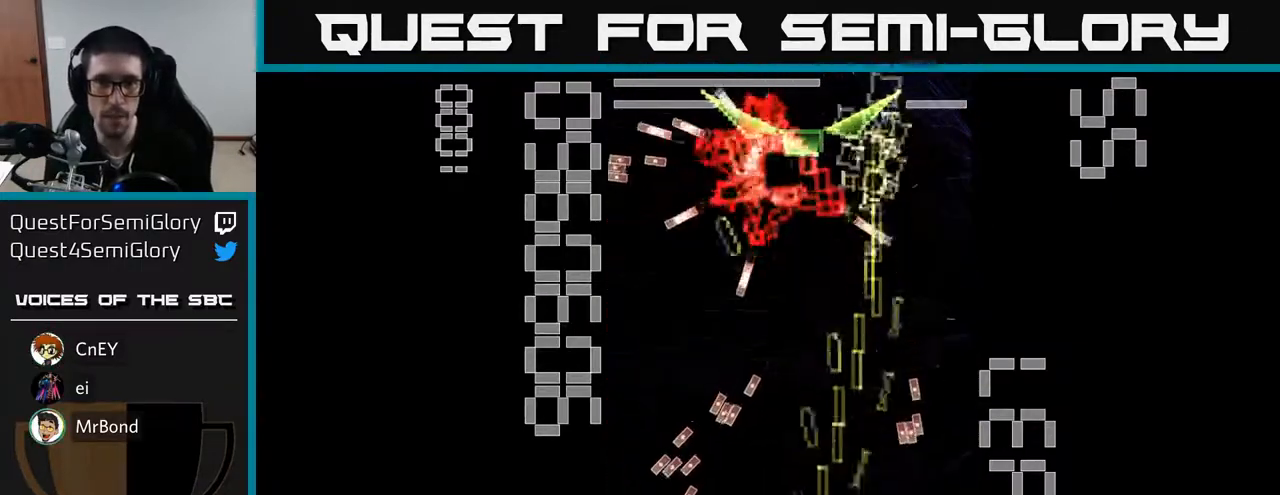
{"buttons": ["X", "R2", "DPAD_DOWN"], "left_stick": "center", "events": [[33, "DPAD_LEFT", "down"], [33, "DPAD_UP", "down"], [67, "DPAD_LEFT", "up"], [450, "DPAD_UP", "up"], [483, "DPAD_DOWN", "down"]]}
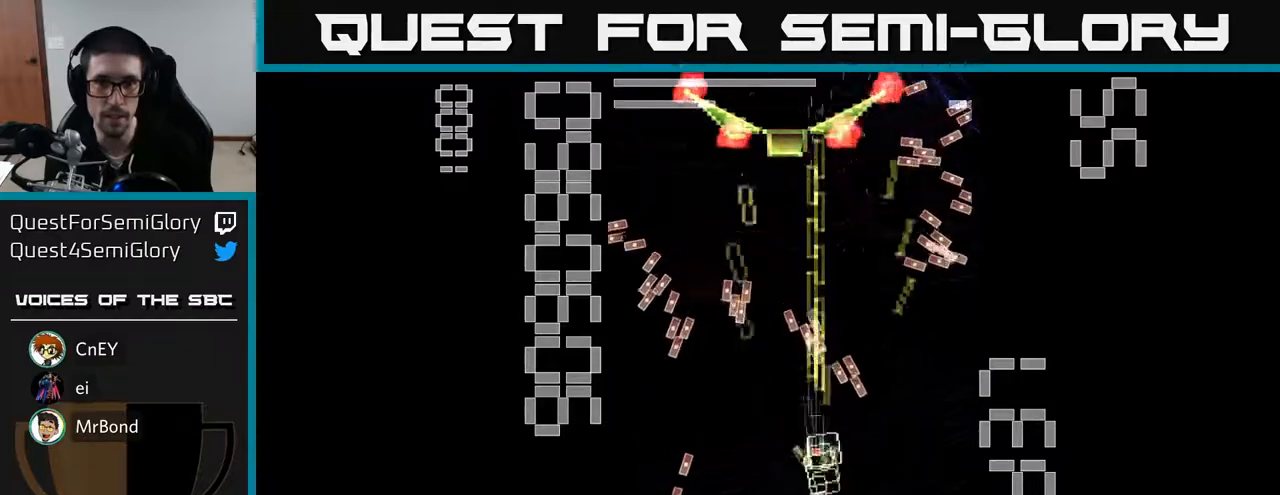
{"buttons": ["X", "R2", "DPAD_UP"], "left_stick": "center", "events": [[17, "X", "up"], [83, "X", "down"], [200, "DPAD_LEFT", "down"], [250, "DPAD_DOWN", "up"], [300, "DPAD_UP", "down"], [317, "DPAD_LEFT", "up"], [383, "DPAD_RIGHT", "down"], [483, "DPAD_RIGHT", "up"]]}
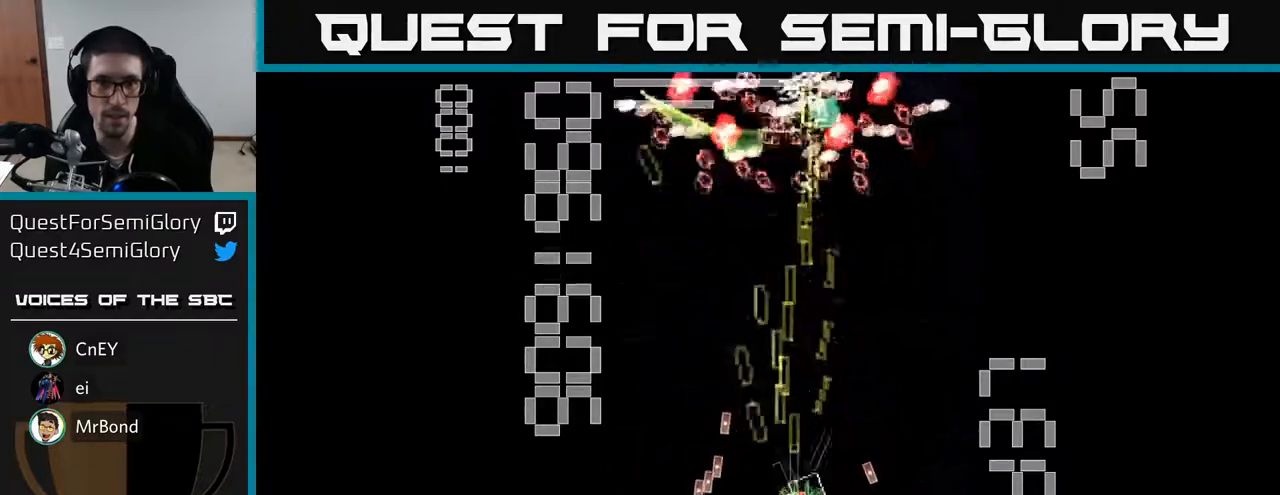
{"buttons": ["X", "R2", "DPAD_LEFT"], "left_stick": "center", "events": [[83, "DPAD_LEFT", "down"], [250, "DPAD_UP", "up"]]}
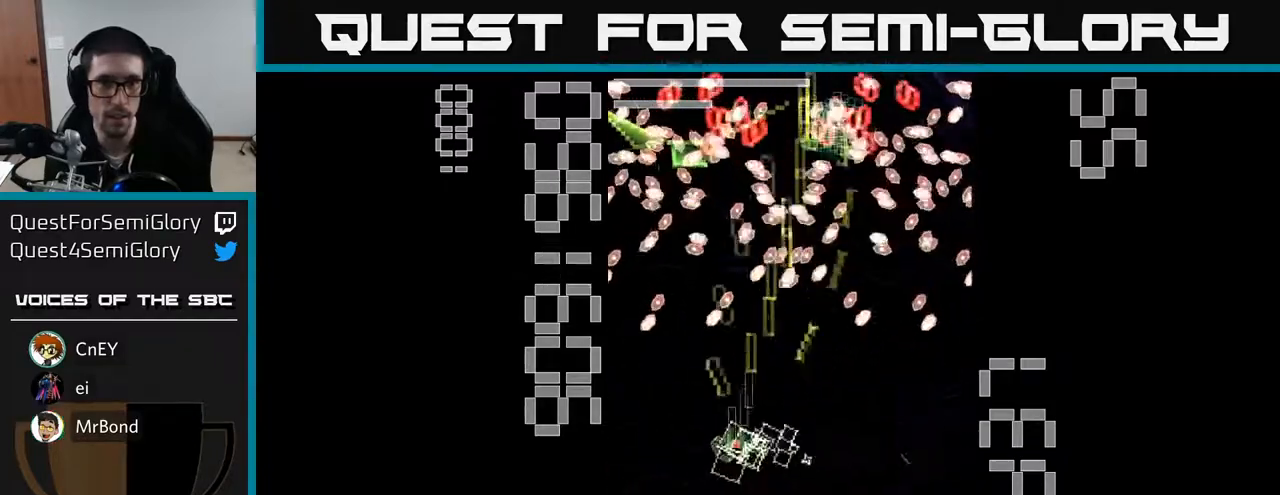
{"buttons": ["R2", "DPAD_DOWN"], "left_stick": "center", "events": [[150, "DPAD_DOWN", "down"], [467, "DPAD_LEFT", "up"], [483, "X", "up"]]}
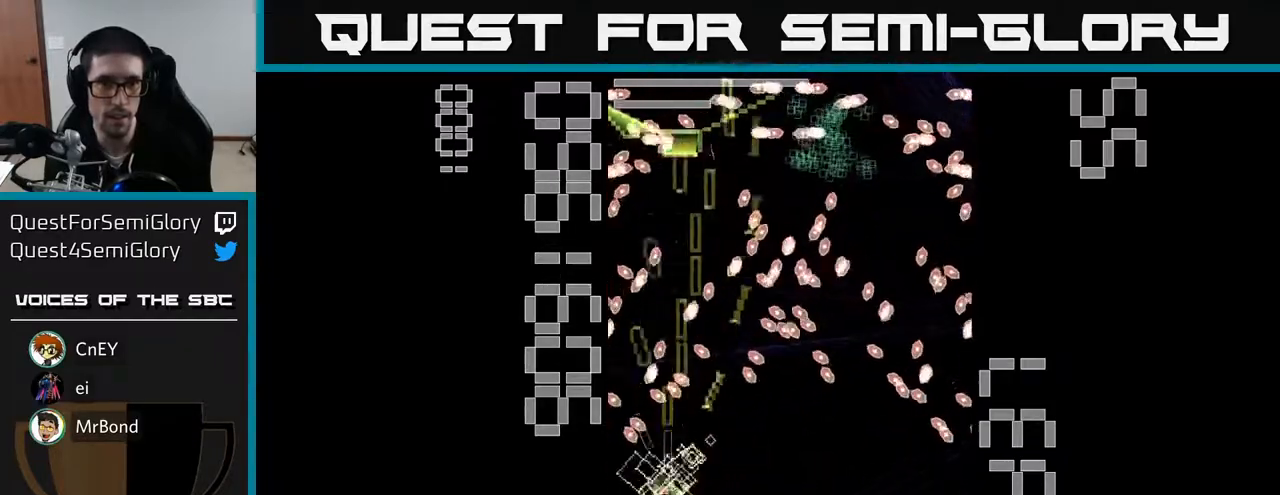
{"buttons": ["X", "R2", "DPAD_RIGHT"], "left_stick": "center", "events": [[17, "DPAD_RIGHT", "down"], [50, "X", "down"], [433, "DPAD_DOWN", "up"]]}
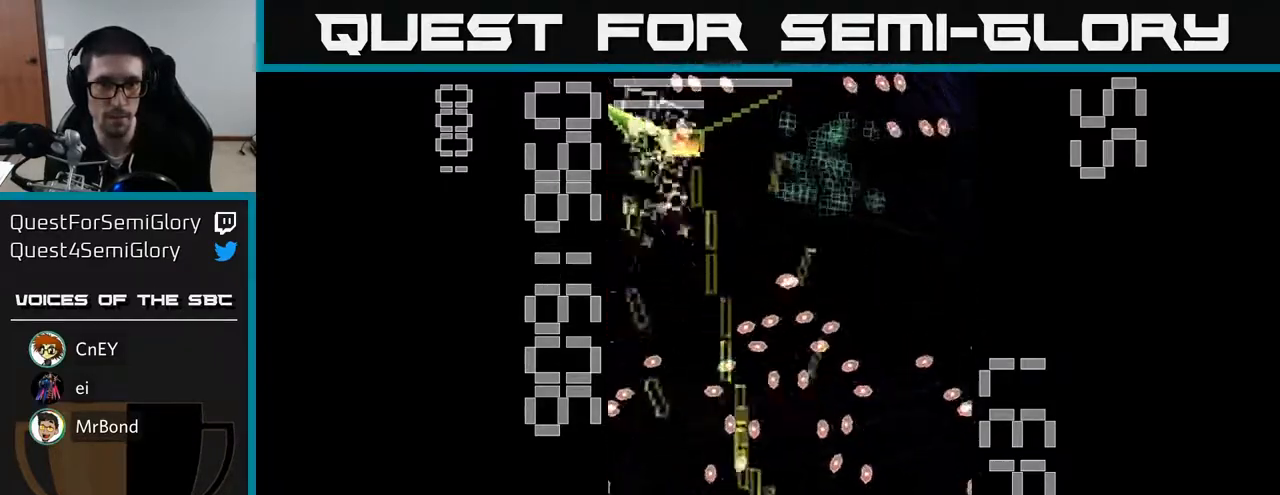
{"buttons": ["X", "R2", "DPAD_UP"], "left_stick": "center", "events": [[17, "DPAD_RIGHT", "up"], [217, "DPAD_UP", "down"]]}
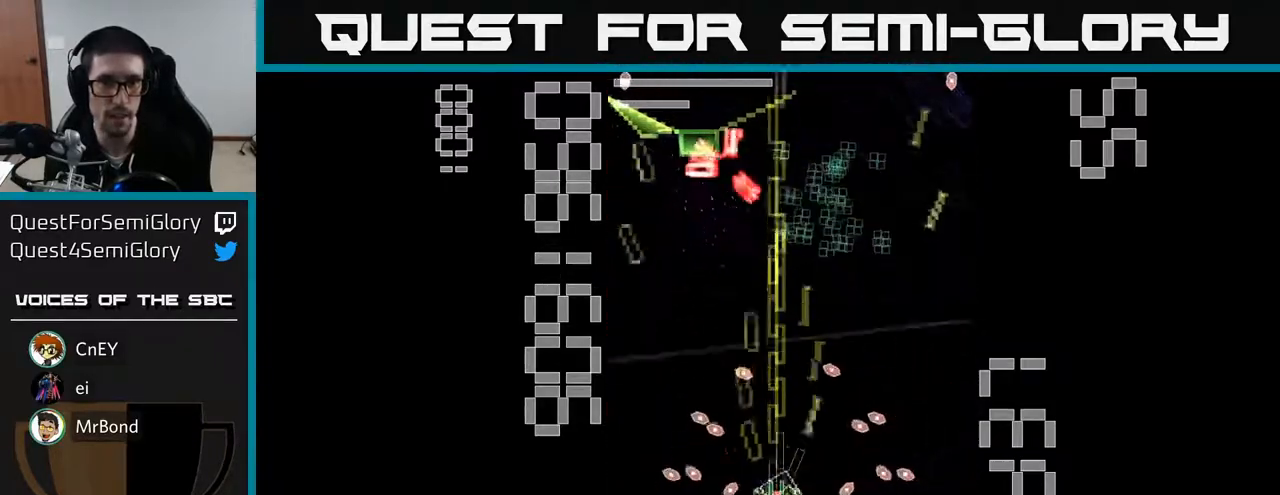
{"buttons": ["X", "R2", "DPAD_UP", "DPAD_LEFT"], "left_stick": "center", "events": [[250, "DPAD_LEFT", "down"]]}
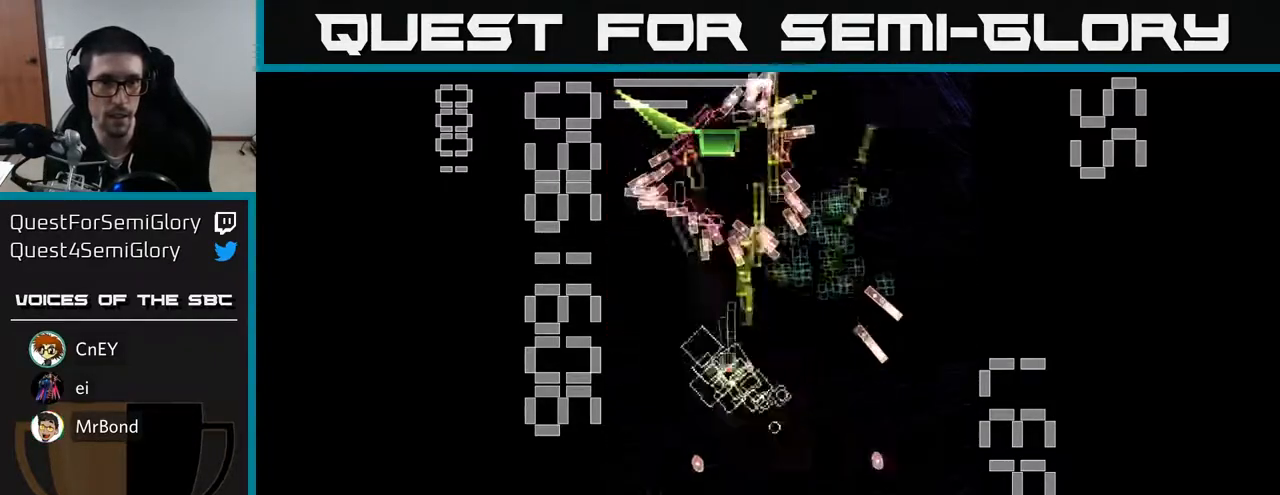
{"buttons": ["X", "R2", "DPAD_LEFT"], "left_stick": "center", "events": [[33, "DPAD_UP", "up"], [117, "DPAD_DOWN", "down"], [150, "DPAD_LEFT", "up"], [150, "X", "up"], [200, "DPAD_RIGHT", "down"], [217, "X", "down"], [233, "DPAD_RIGHT", "up"], [300, "DPAD_LEFT", "down"], [417, "DPAD_DOWN", "up"]]}
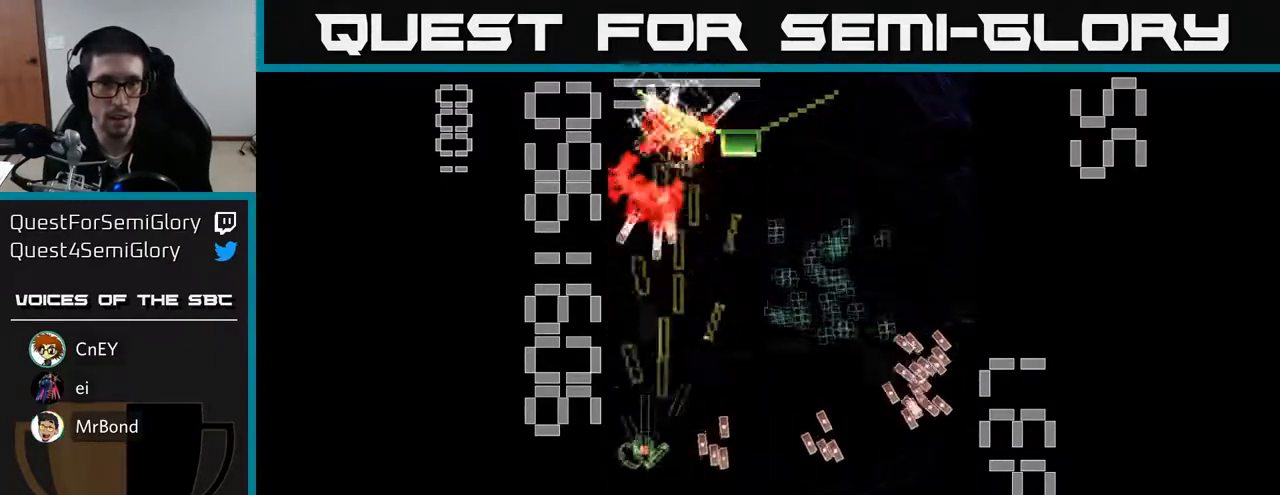
{"buttons": ["X", "R2", "DPAD_RIGHT"], "left_stick": "center", "events": [[17, "DPAD_UP", "down"], [33, "DPAD_LEFT", "up"], [50, "DPAD_UP", "up"], [67, "DPAD_RIGHT", "down"], [183, "DPAD_DOWN", "down"], [500, "DPAD_DOWN", "up"]]}
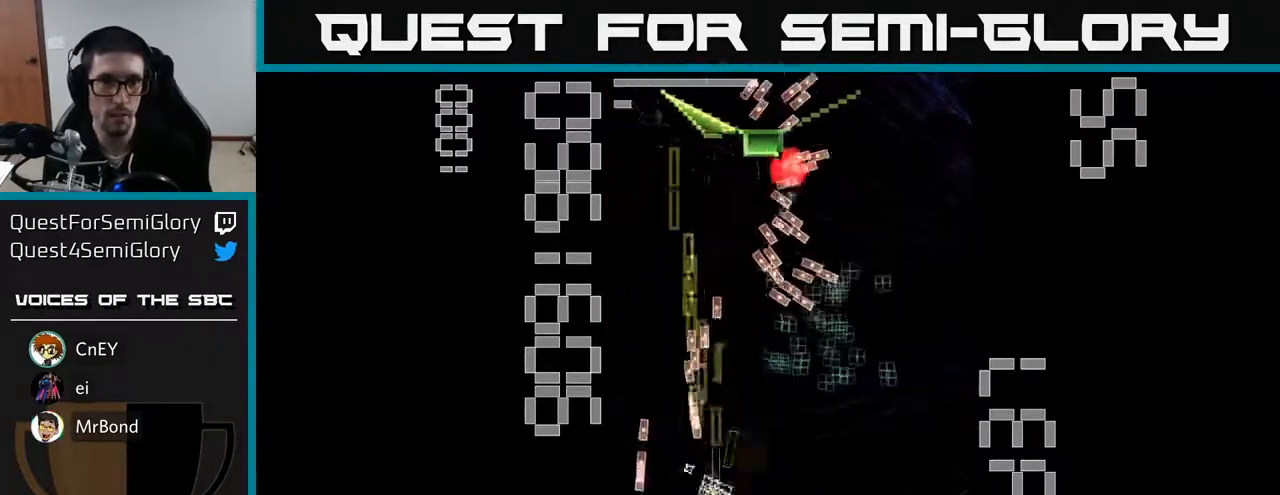
{"buttons": ["X", "R2", "DPAD_UP", "DPAD_LEFT"], "left_stick": "center", "events": [[167, "DPAD_UP", "down"], [200, "DPAD_RIGHT", "up"], [200, "X", "up"], [267, "DPAD_UP", "up"], [317, "X", "down"], [383, "DPAD_RIGHT", "down"], [450, "DPAD_RIGHT", "up"], [450, "DPAD_UP", "down"], [500, "DPAD_LEFT", "down"]]}
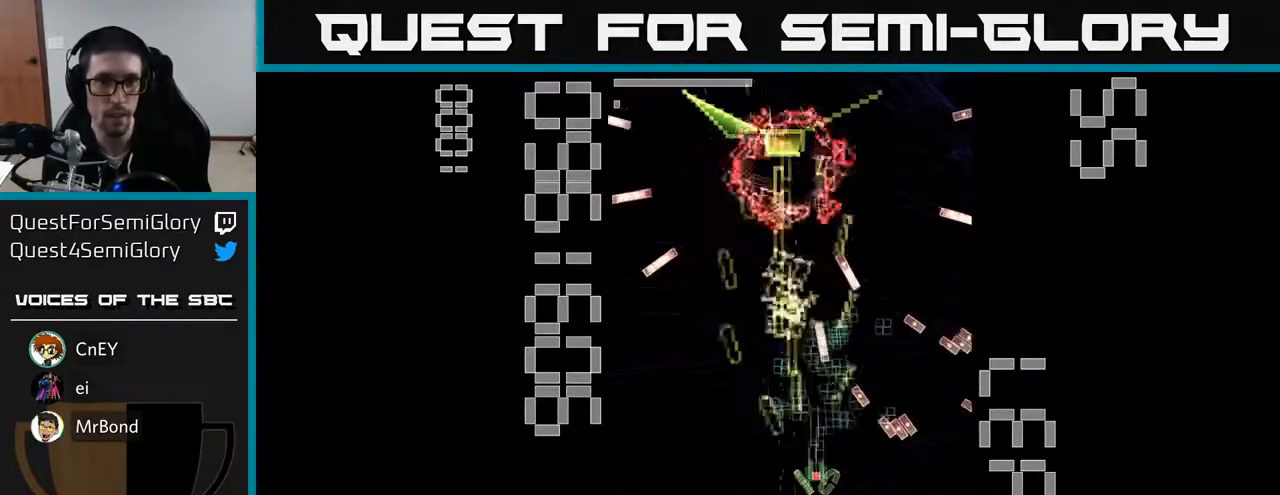
{"buttons": ["X", "R2", "DPAD_RIGHT"], "left_stick": "center", "events": [[17, "DPAD_UP", "up"], [100, "DPAD_DOWN", "down"], [333, "DPAD_LEFT", "up"], [400, "DPAD_RIGHT", "down"], [467, "DPAD_DOWN", "up"]]}
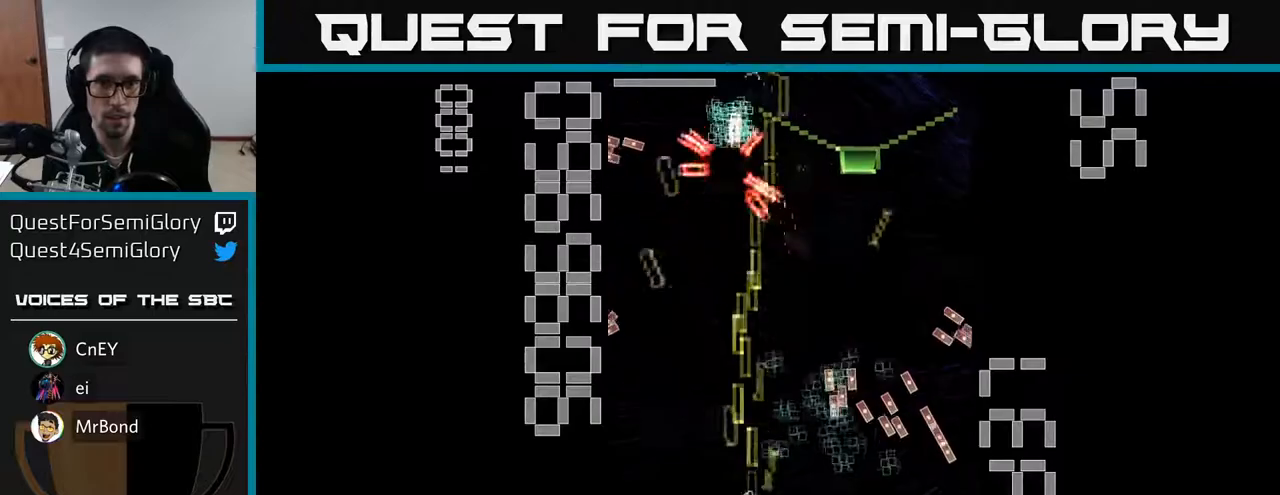
{"buttons": ["X", "R2", "DPAD_UP"], "left_stick": "center", "events": [[33, "DPAD_RIGHT", "up"], [67, "DPAD_RIGHT", "down"], [233, "DPAD_RIGHT", "up"], [267, "DPAD_LEFT", "down"], [350, "DPAD_UP", "down"], [400, "DPAD_LEFT", "up"]]}
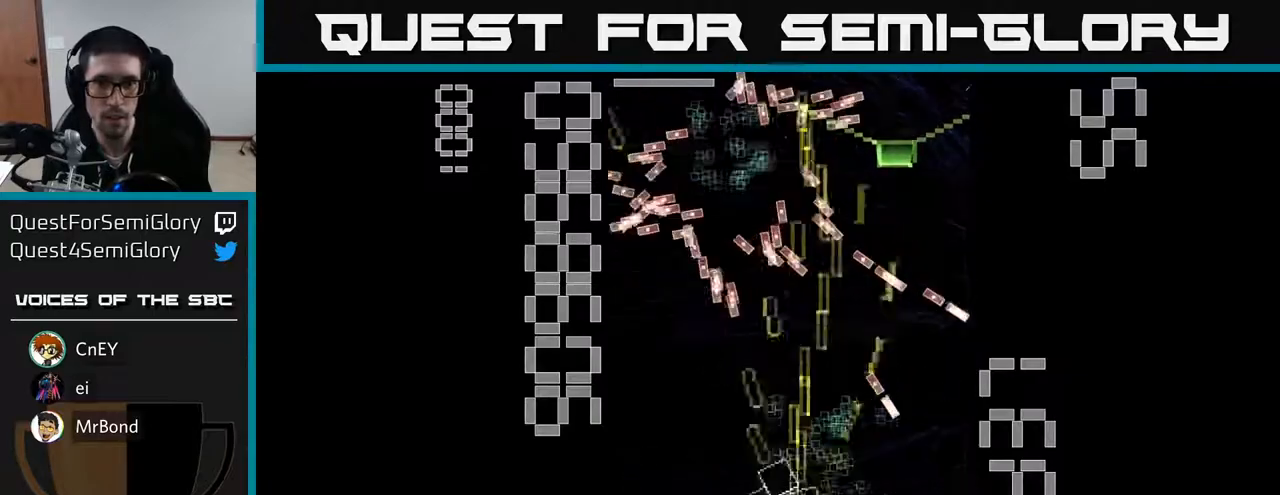
{"buttons": ["X", "R2"], "left_stick": "center", "events": [[17, "DPAD_RIGHT", "down"], [17, "DPAD_UP", "up"], [283, "DPAD_DOWN", "down"], [300, "X", "up"], [333, "DPAD_RIGHT", "up"], [367, "X", "down"], [483, "DPAD_DOWN", "up"]]}
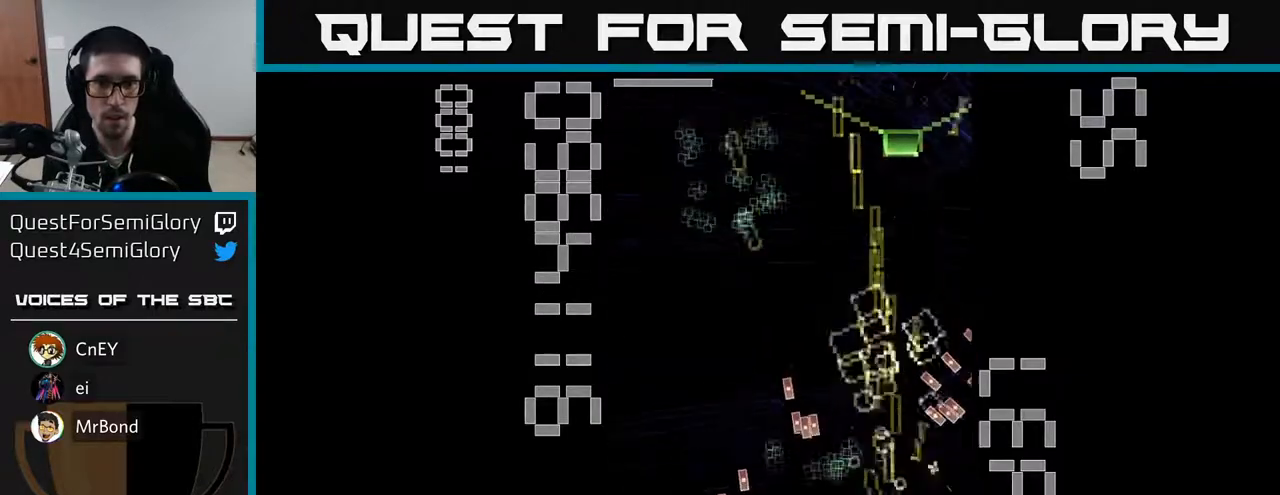
{"buttons": ["X", "R2", "DPAD_DOWN"], "left_stick": "center", "events": [[50, "DPAD_UP", "down"], [283, "DPAD_LEFT", "down"], [433, "DPAD_UP", "up"], [450, "DPAD_LEFT", "up"], [483, "DPAD_DOWN", "down"]]}
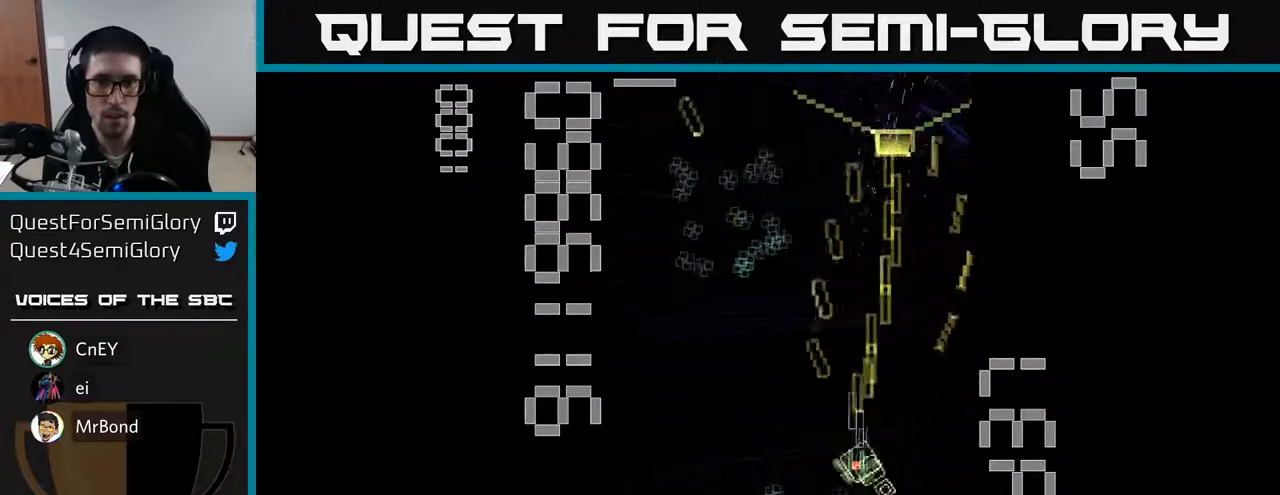
{"buttons": ["X", "R2", "DPAD_LEFT"], "left_stick": "center", "events": [[267, "X", "up"], [317, "DPAD_DOWN", "up"], [317, "DPAD_LEFT", "down"], [383, "X", "down"]]}
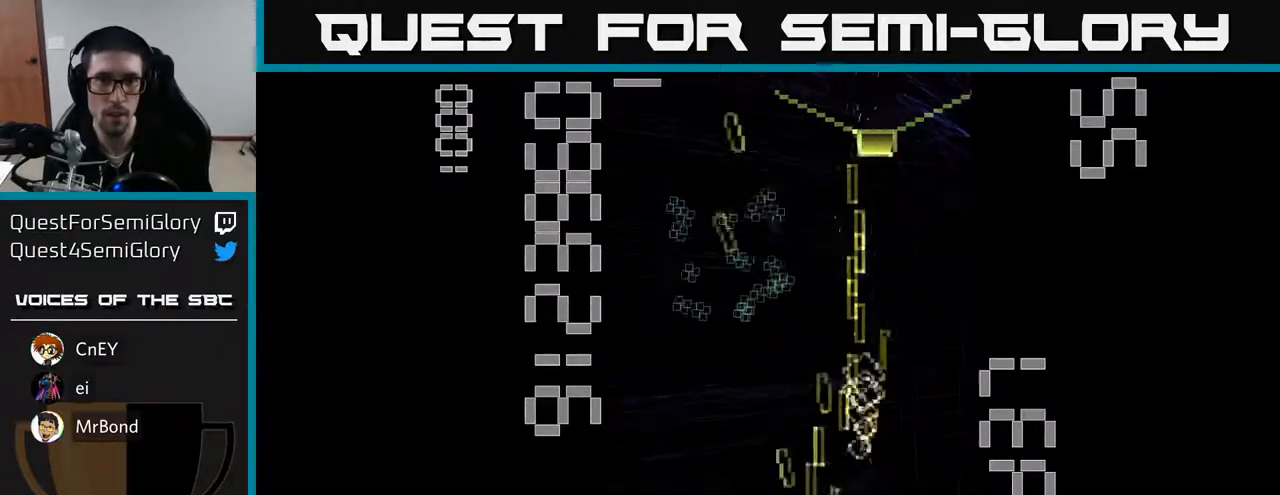
{"buttons": ["X", "R2", "DPAD_UP"], "left_stick": "center", "events": [[50, "DPAD_DOWN", "down"], [83, "DPAD_LEFT", "up"], [117, "DPAD_DOWN", "up"], [117, "DPAD_RIGHT", "down"], [183, "DPAD_UP", "down"], [350, "DPAD_RIGHT", "up"]]}
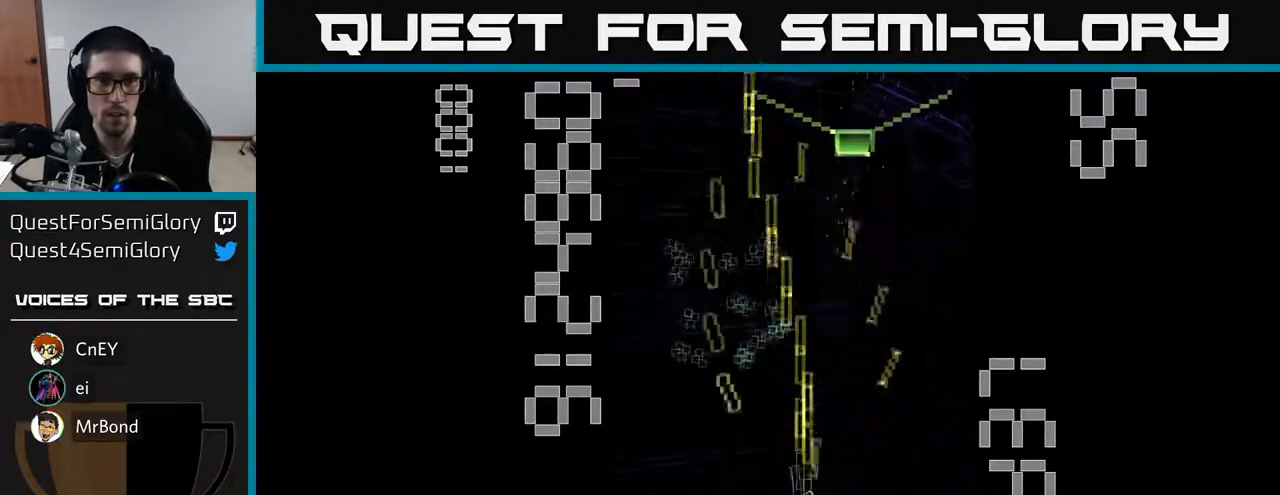
{"buttons": ["X", "R2"], "left_stick": "center", "events": [[117, "DPAD_RIGHT", "down"], [283, "DPAD_RIGHT", "up"], [483, "DPAD_UP", "up"]]}
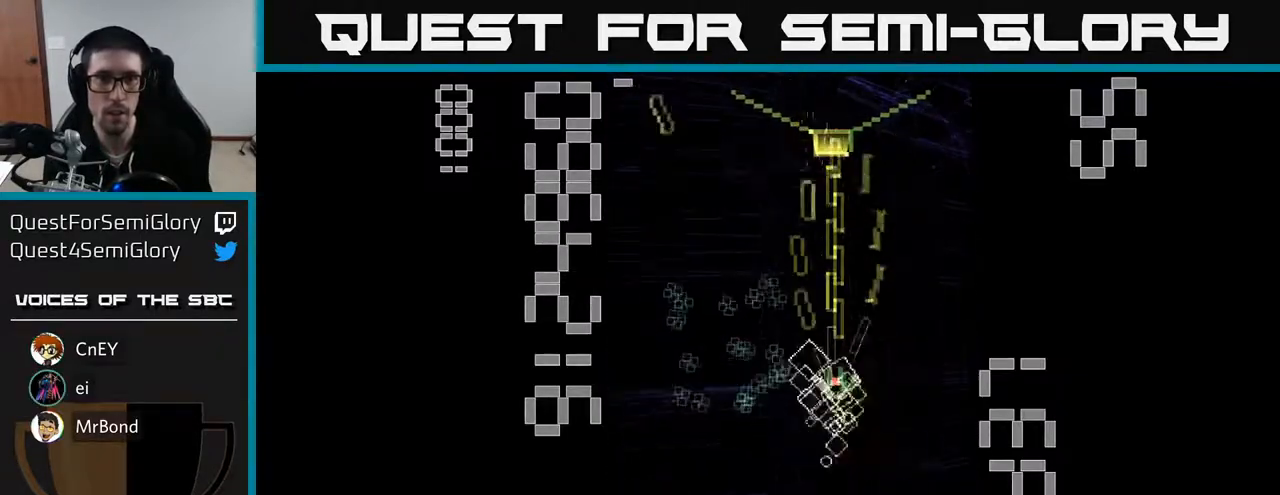
{"buttons": ["R2", "DPAD_UP", "DPAD_LEFT"], "left_stick": "center", "events": [[50, "X", "up"], [67, "DPAD_DOWN", "down"], [83, "DPAD_LEFT", "down"], [250, "DPAD_LEFT", "up"], [333, "DPAD_DOWN", "up"], [333, "DPAD_LEFT", "down"], [400, "DPAD_UP", "down"]]}
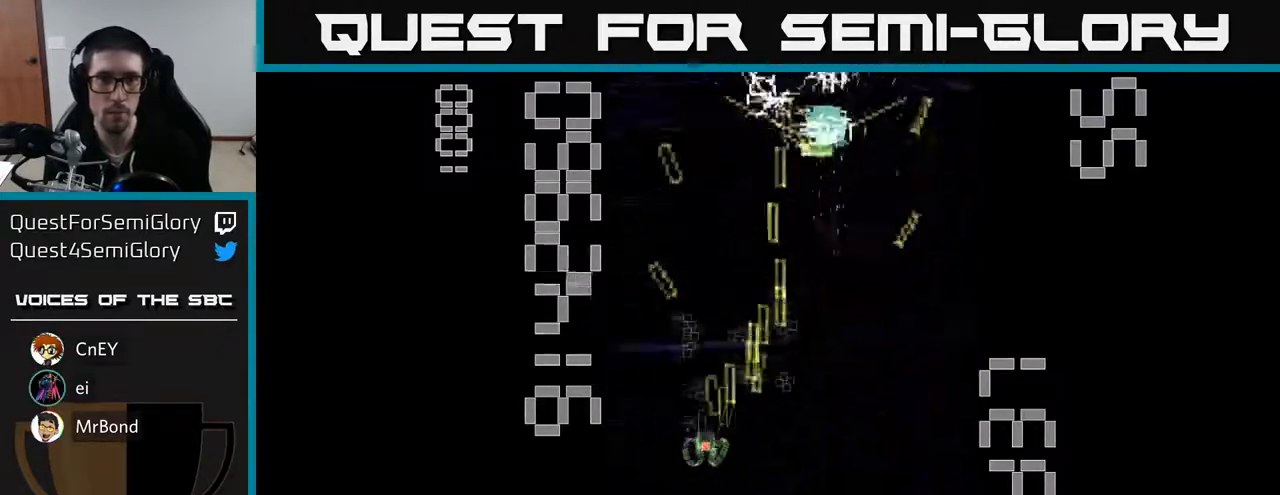
{"buttons": ["R2", "DPAD_UP", "DPAD_LEFT"], "left_stick": "center", "events": [[33, "DPAD_LEFT", "up"], [83, "DPAD_RIGHT", "down"], [83, "DPAD_UP", "up"], [217, "DPAD_RIGHT", "up"], [350, "DPAD_DOWN", "down"], [383, "DPAD_LEFT", "down"], [433, "DPAD_DOWN", "up"], [500, "DPAD_UP", "down"]]}
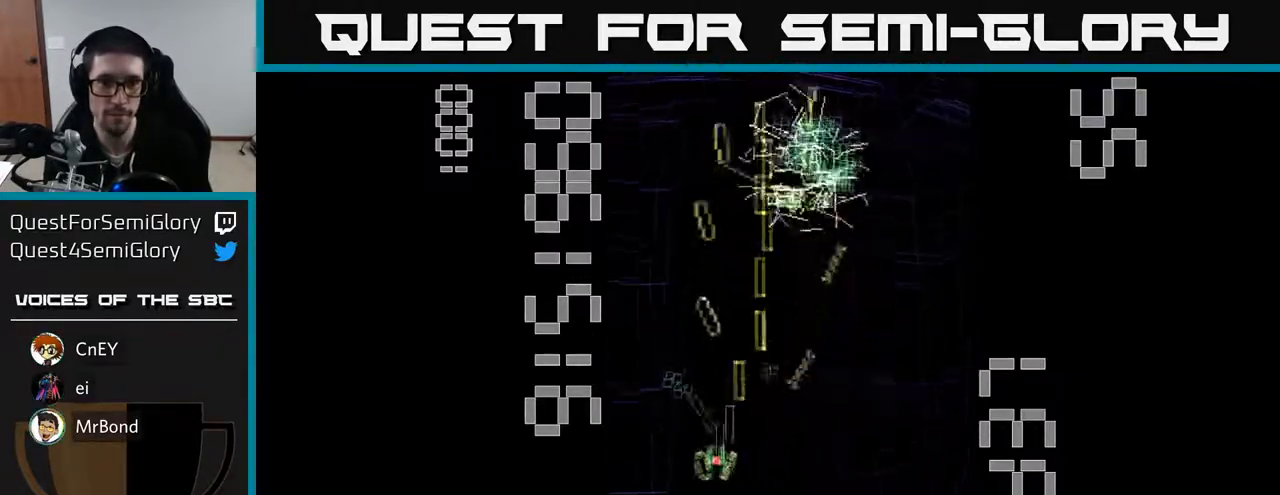
{"buttons": ["R2", "DPAD_LEFT"], "left_stick": "center", "events": [[17, "DPAD_LEFT", "up"], [167, "DPAD_RIGHT", "down"], [233, "DPAD_UP", "up"], [383, "DPAD_RIGHT", "up"], [417, "DPAD_LEFT", "down"]]}
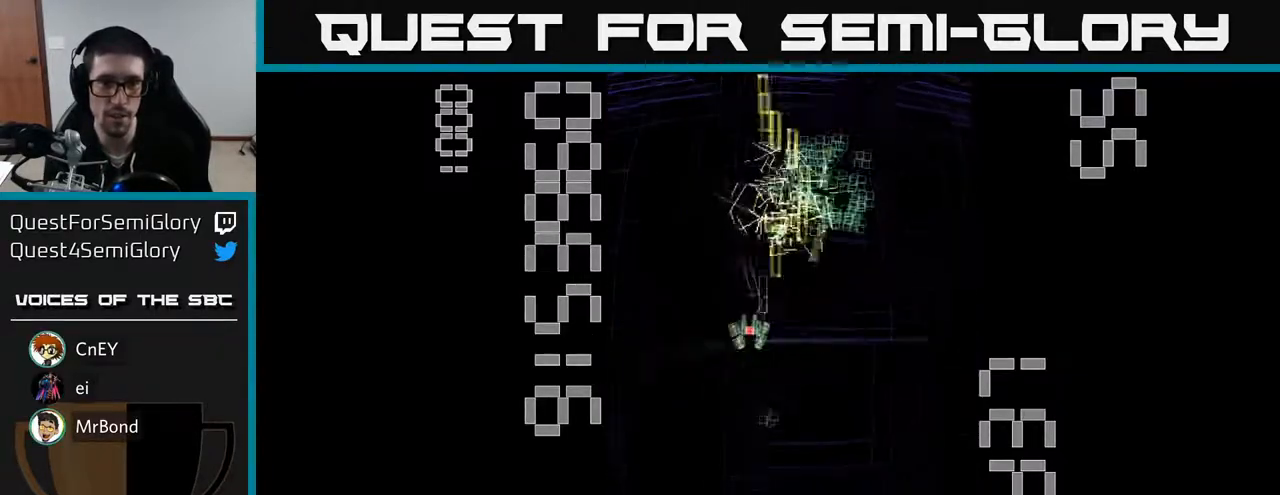
{"buttons": ["R2", "DPAD_UP"], "left_stick": "center", "events": [[17, "DPAD_DOWN", "down"], [50, "DPAD_LEFT", "up"], [183, "DPAD_RIGHT", "down"], [233, "DPAD_DOWN", "up"], [333, "DPAD_UP", "down"], [367, "DPAD_RIGHT", "up"]]}
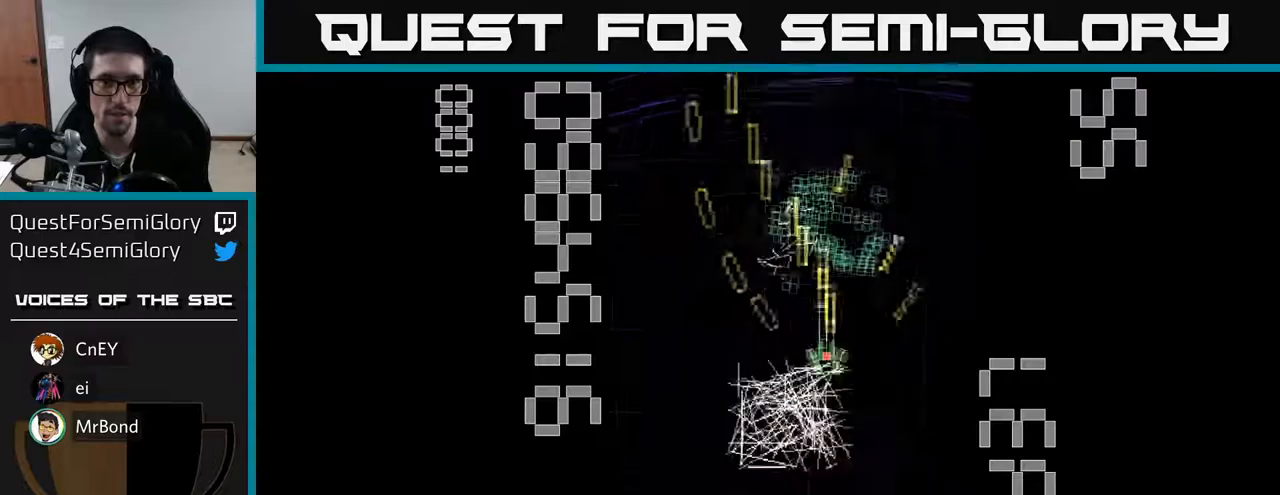
{"buttons": ["R2", "DPAD_DOWN", "DPAD_RIGHT"], "left_stick": "center", "events": [[183, "DPAD_LEFT", "down"], [300, "DPAD_LEFT", "up"], [300, "DPAD_UP", "up"], [317, "DPAD_RIGHT", "down"], [433, "DPAD_DOWN", "down"]]}
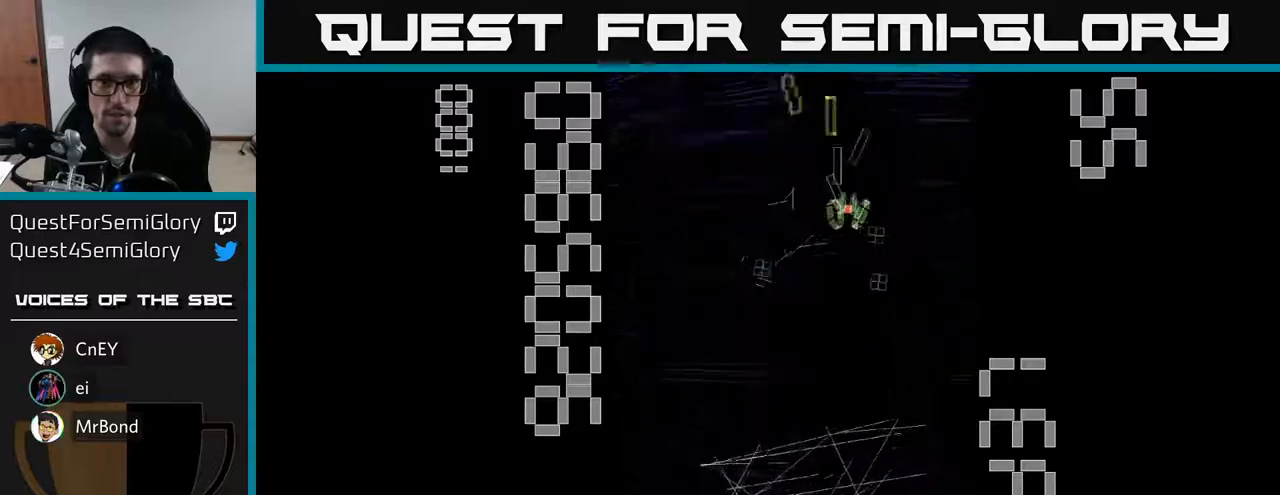
{"buttons": ["R2", "DPAD_DOWN", "DPAD_RIGHT"], "left_stick": "center", "events": [[83, "DPAD_RIGHT", "up"], [150, "DPAD_LEFT", "down"], [167, "DPAD_DOWN", "up"], [417, "DPAD_LEFT", "up"], [433, "DPAD_DOWN", "down"], [467, "DPAD_RIGHT", "down"]]}
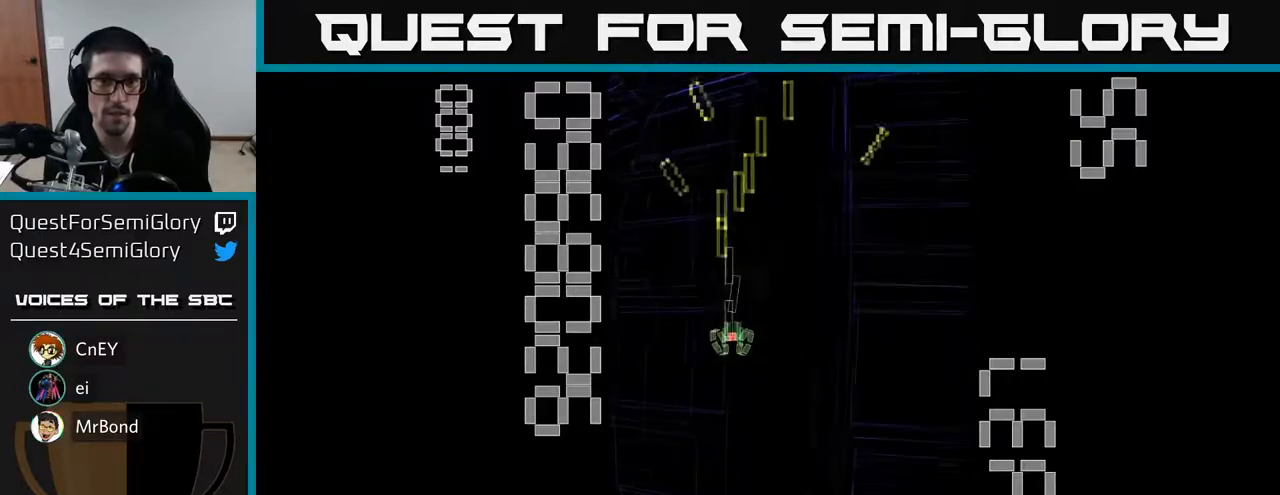
{"buttons": ["R2", "DPAD_LEFT"], "left_stick": "center", "events": [[267, "DPAD_DOWN", "up"], [300, "DPAD_DOWN", "down"], [333, "DPAD_DOWN", "up"], [333, "DPAD_RIGHT", "up"], [367, "DPAD_LEFT", "down"]]}
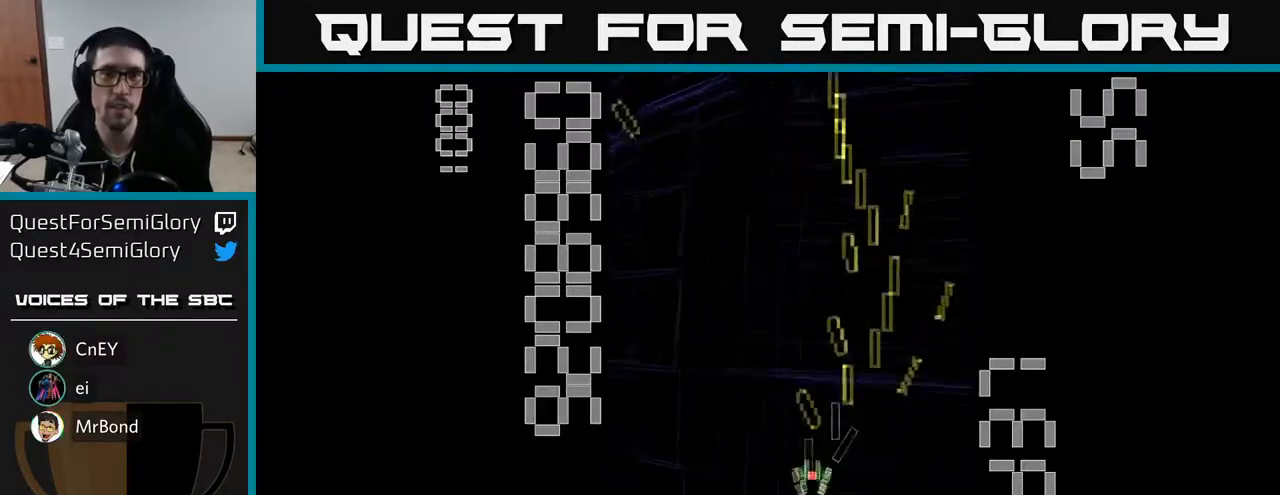
{"buttons": ["R2", "DPAD_LEFT"], "left_stick": "center", "events": [[117, "DPAD_LEFT", "up"], [117, "DPAD_UP", "down"], [167, "DPAD_RIGHT", "down"], [233, "DPAD_UP", "up"], [400, "DPAD_RIGHT", "up"], [467, "DPAD_LEFT", "down"]]}
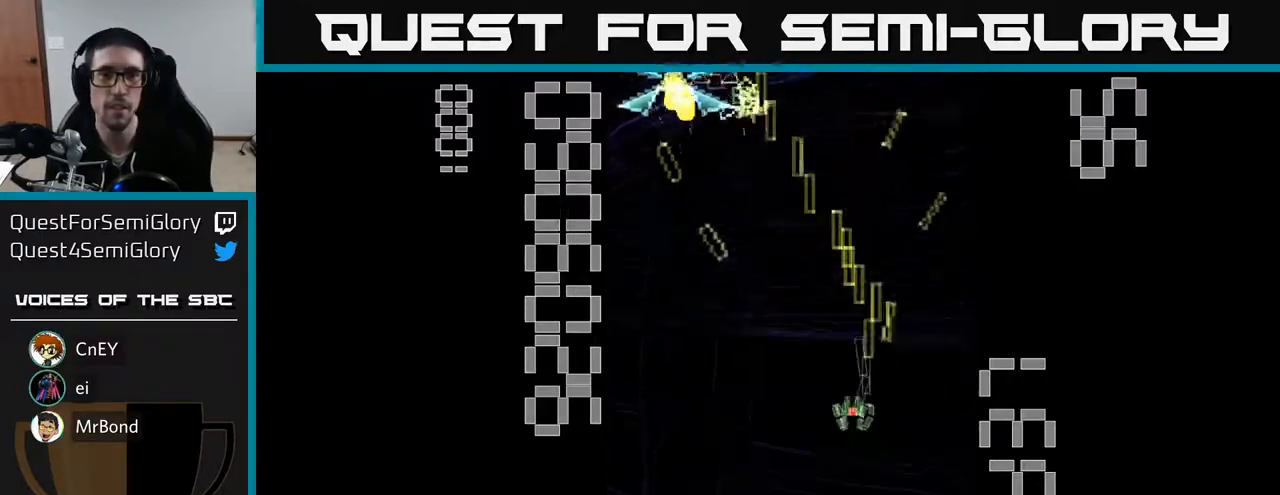
{"buttons": ["X", "R2", "DPAD_DOWN"], "left_stick": "center", "events": [[200, "DPAD_UP", "down"], [267, "DPAD_LEFT", "up"], [300, "DPAD_UP", "up"], [350, "DPAD_DOWN", "down"], [350, "X", "down"]]}